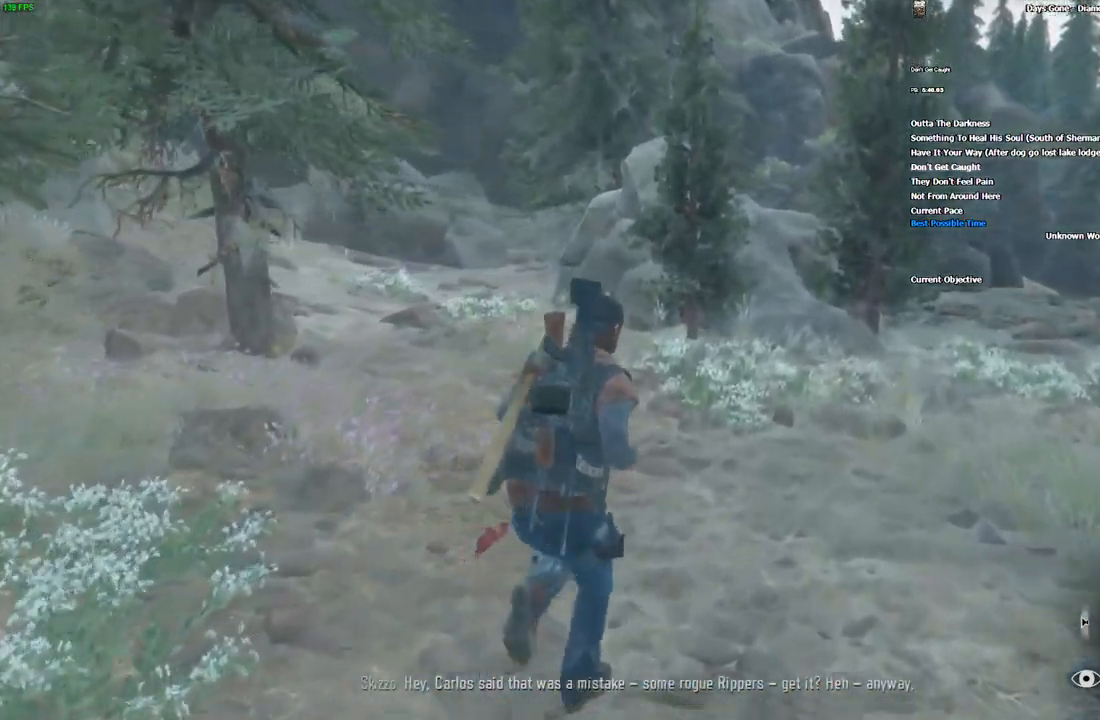
Gameplay with keyboard and mouse; each line is a JSON object with the keys and mouse buttons held at the frame after it. "events" lists presses ("down") and releases ("up") of "1", "2", "3", "4", "5", "a", "alt", "c", "caps_lock", "ctrl", "d", "e", "escape", "f", "g", "q", "r", "s", "shift", "space", "super", "tab", "tilde", "v", "w", "x", "z", "mouse_left", "mouse_wheel" and "mouse_right" between this image and that frame as [ms after this image, input, new state], when the widget could be followed in between. "mouse_left", "mouse_wheel", "mouse_right" = the "left", "wheel", "right" buttons of the "mouse" list. No other keys are recorded. "wheel" means that the mouse wheel is clicked or scrolled. Mouse movement is not recorded.
{"keys": ["d", "w"], "mouse": [], "events": [[50, "d", "up"], [500, "d", "down"]]}
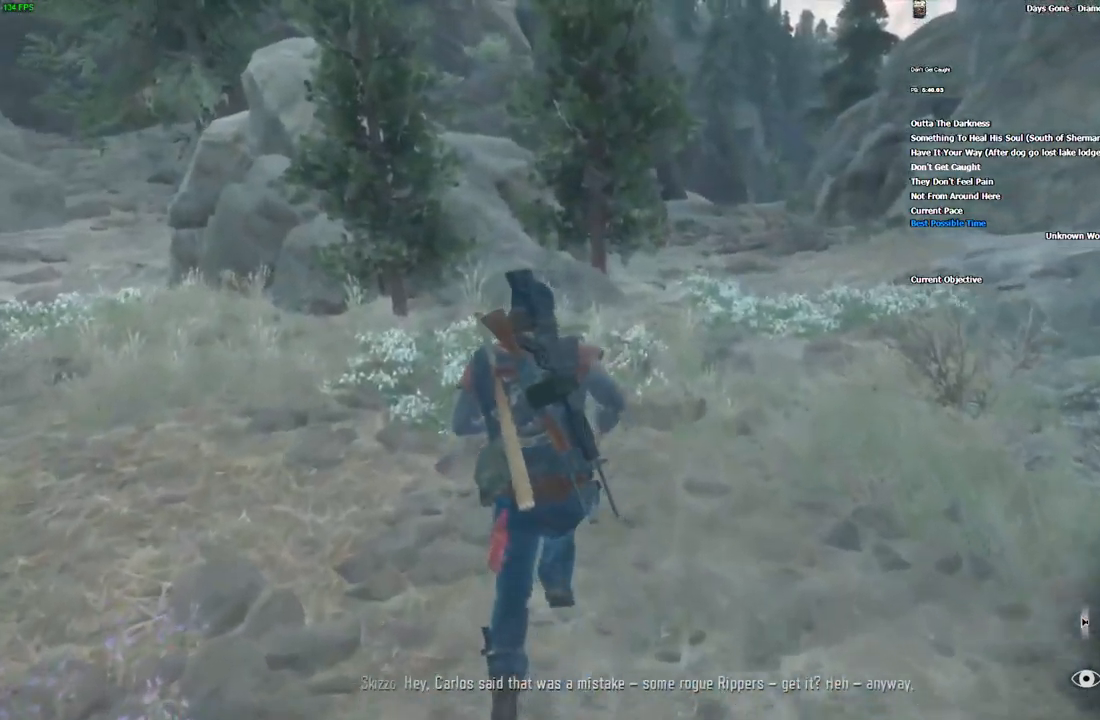
{"keys": ["w"], "mouse": [], "events": [[167, "d", "up"]]}
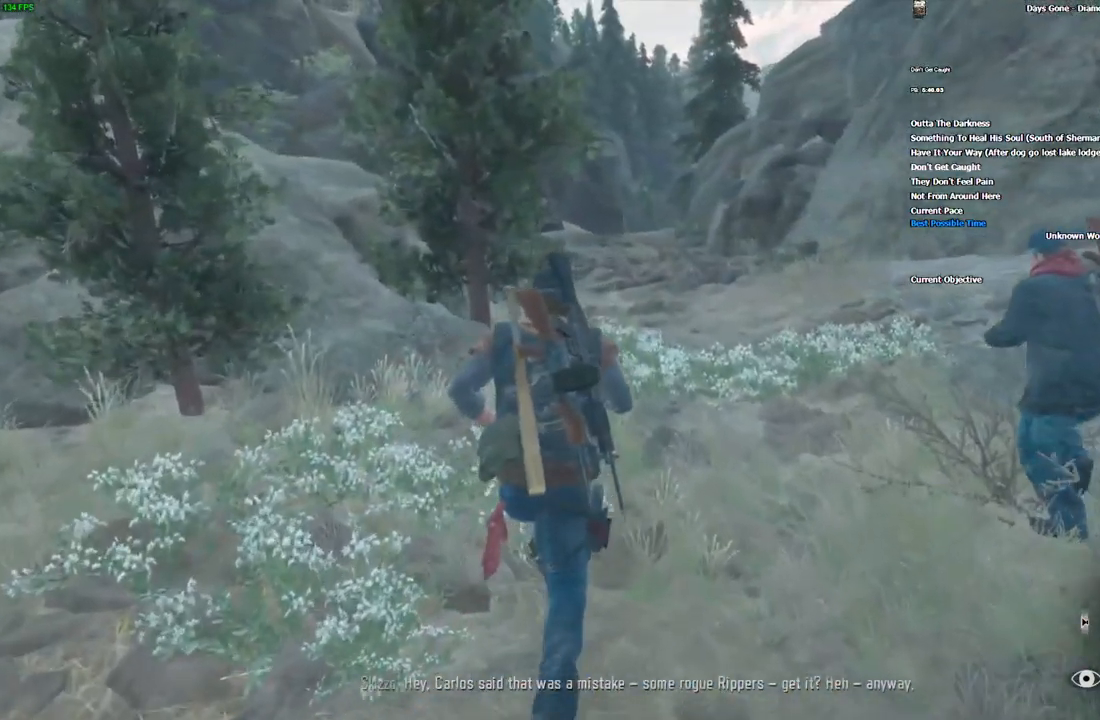
{"keys": ["w"], "mouse": [], "events": []}
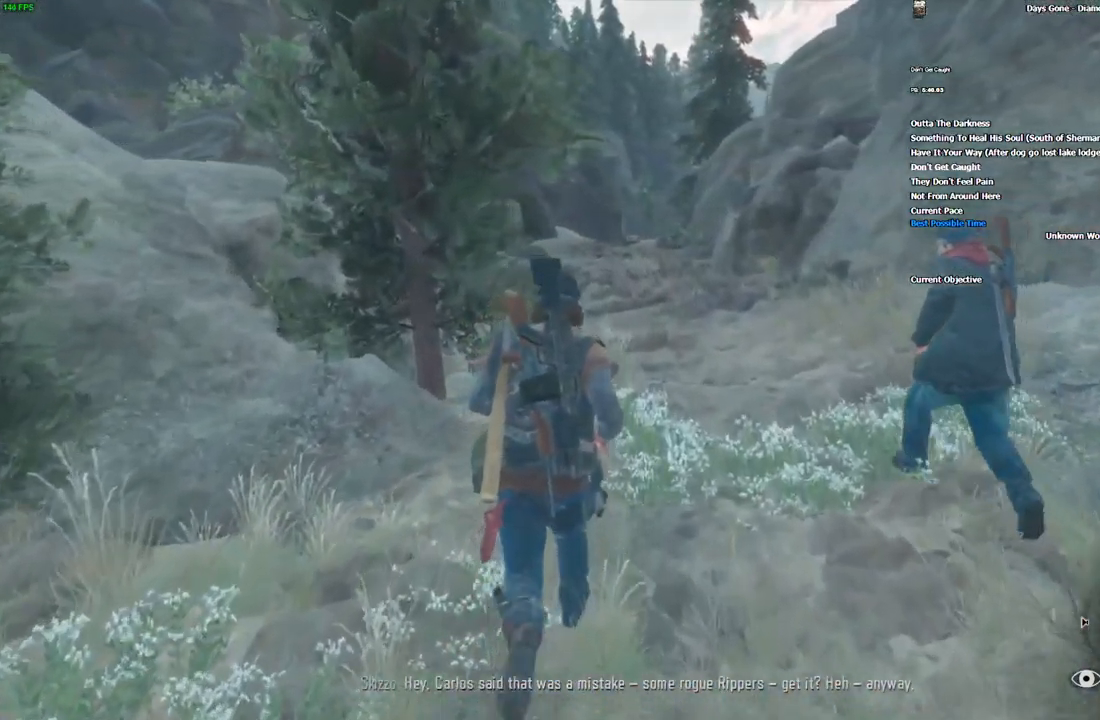
{"keys": ["w"], "mouse": [], "events": []}
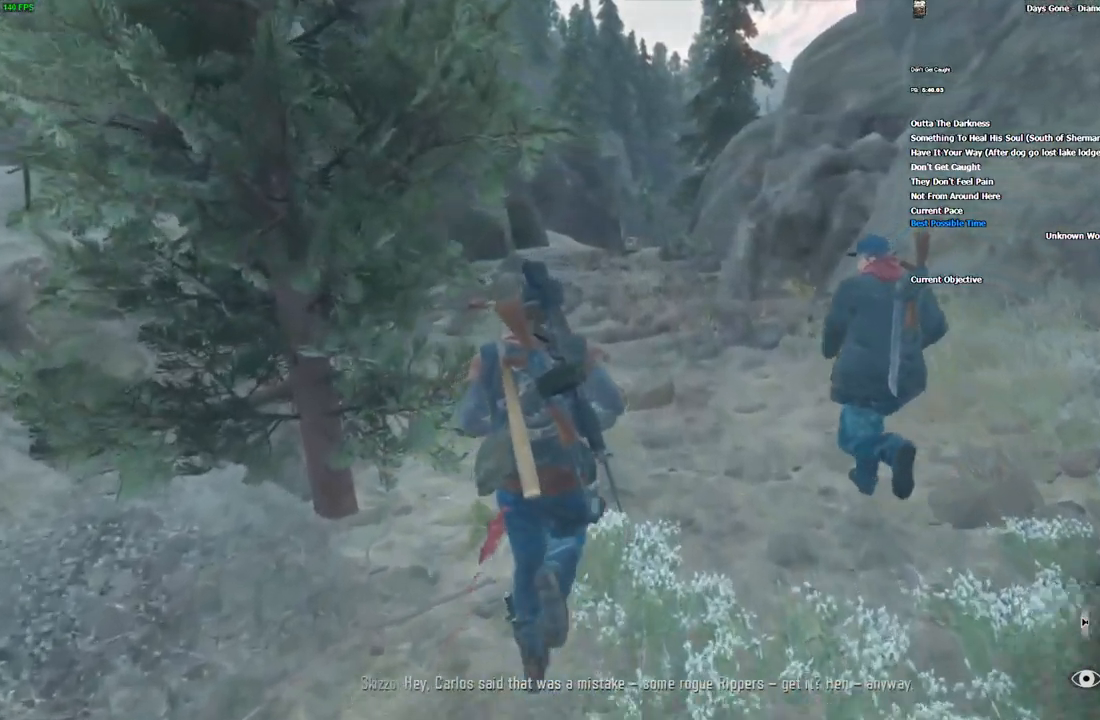
{"keys": ["w"], "mouse": [], "events": [[167, "a", "down"], [250, "a", "up"]]}
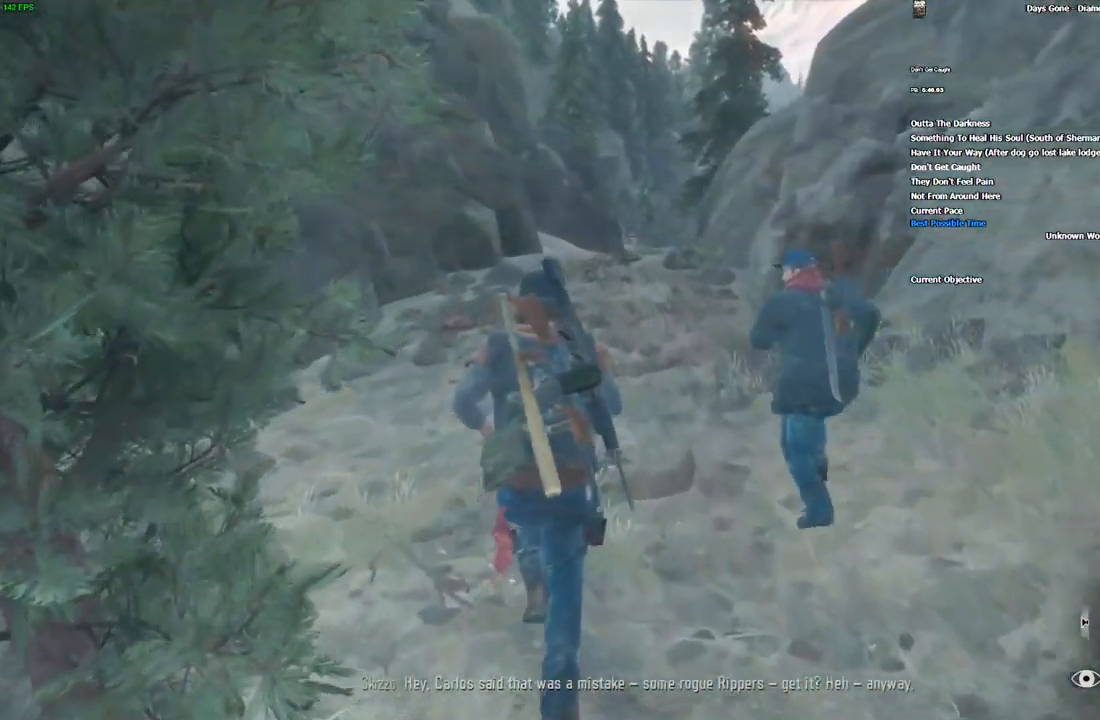
{"keys": ["w"], "mouse": [], "events": []}
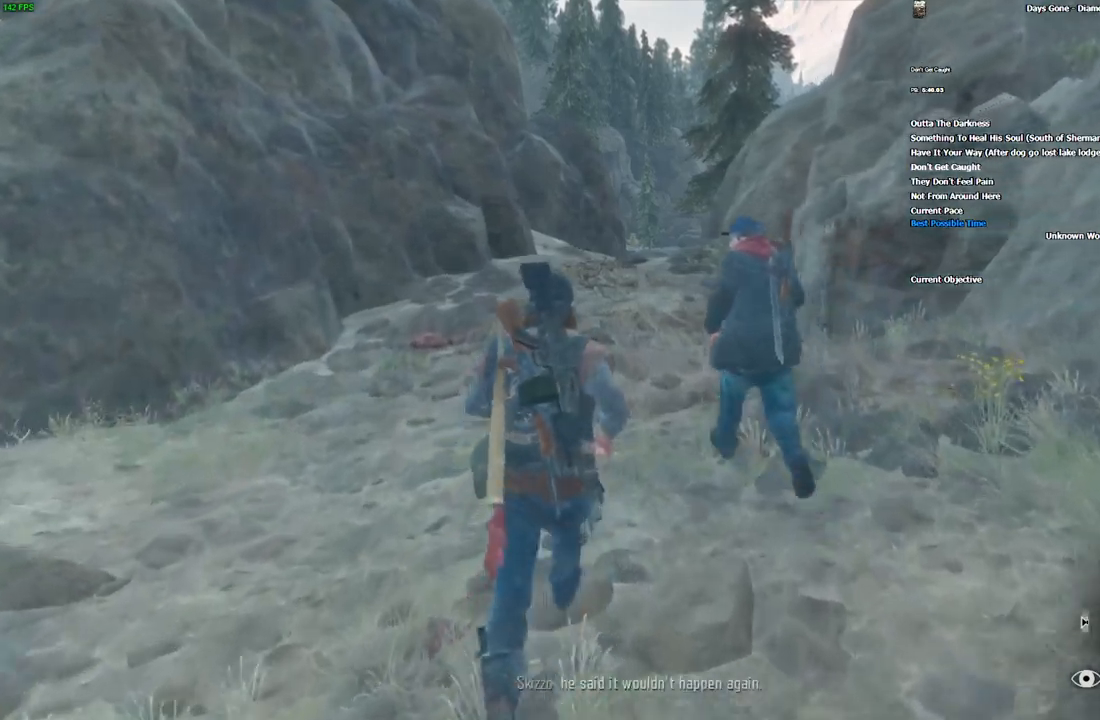
{"keys": ["w"], "mouse": [], "events": [[216, "a", "down"], [300, "a", "up"]]}
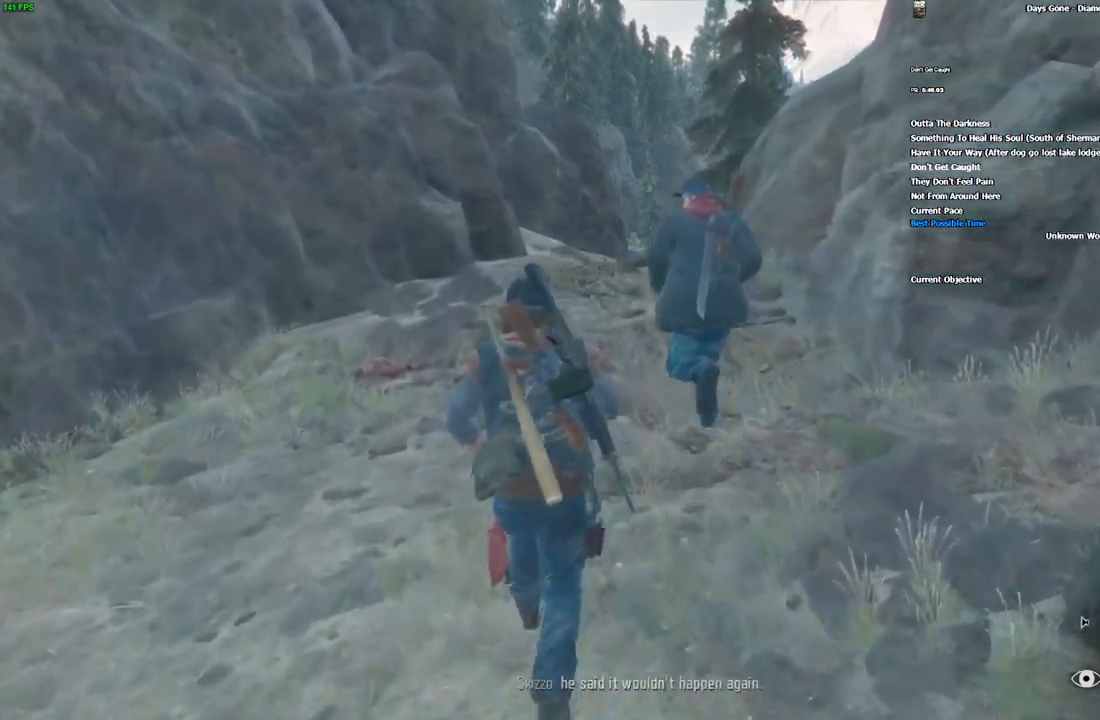
{"keys": ["w"], "mouse": [], "events": []}
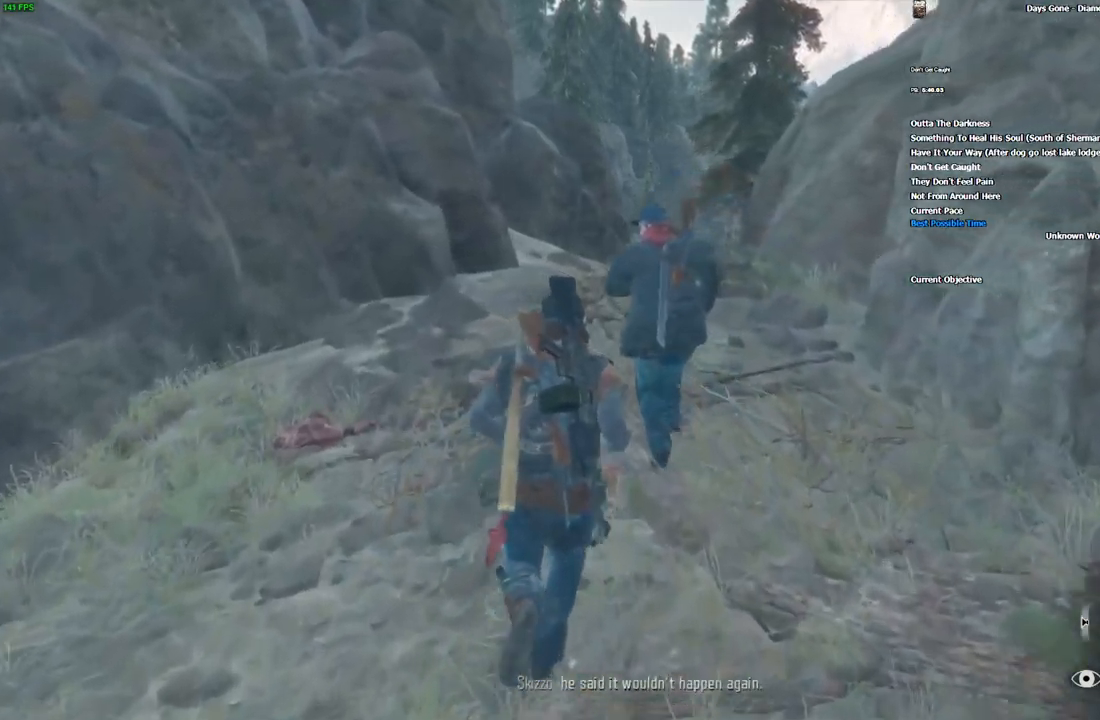
{"keys": ["w"], "mouse": [], "events": []}
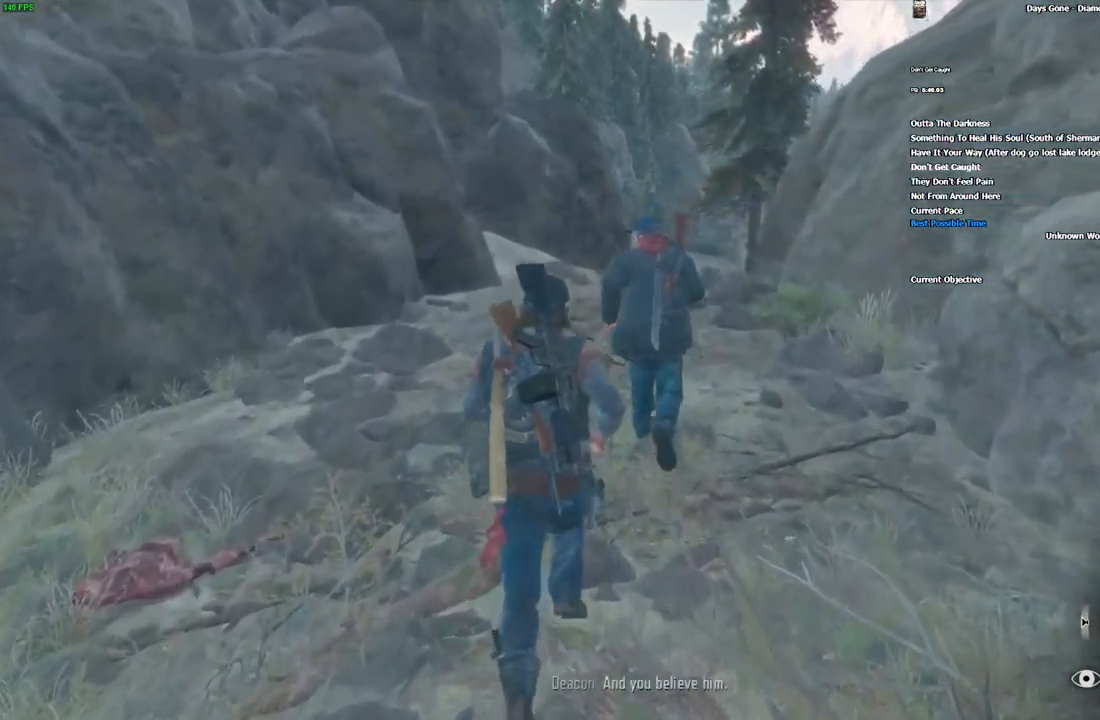
{"keys": ["w"], "mouse": [], "events": []}
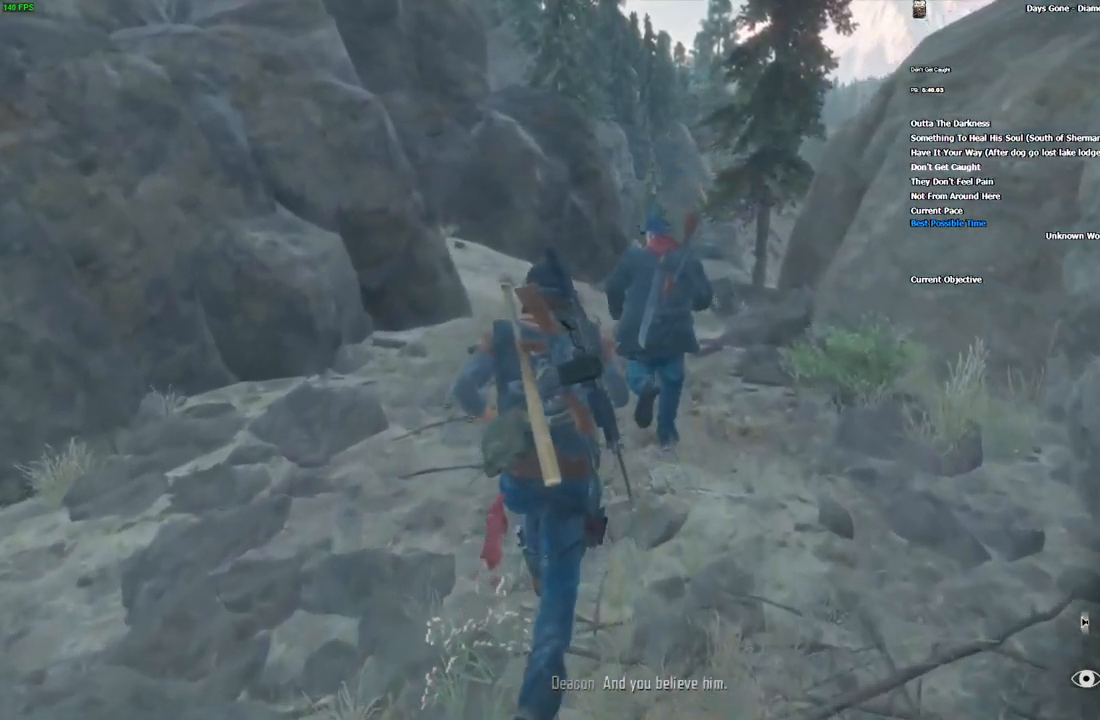
{"keys": ["w"], "mouse": [], "events": []}
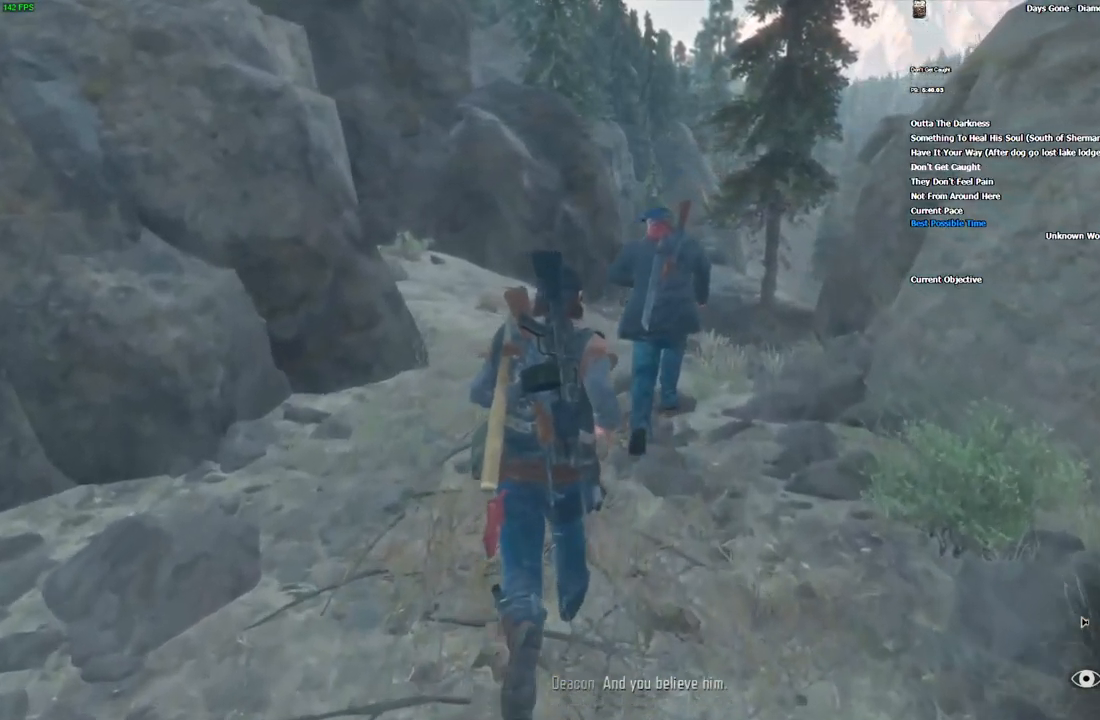
{"keys": ["w"], "mouse": [], "events": []}
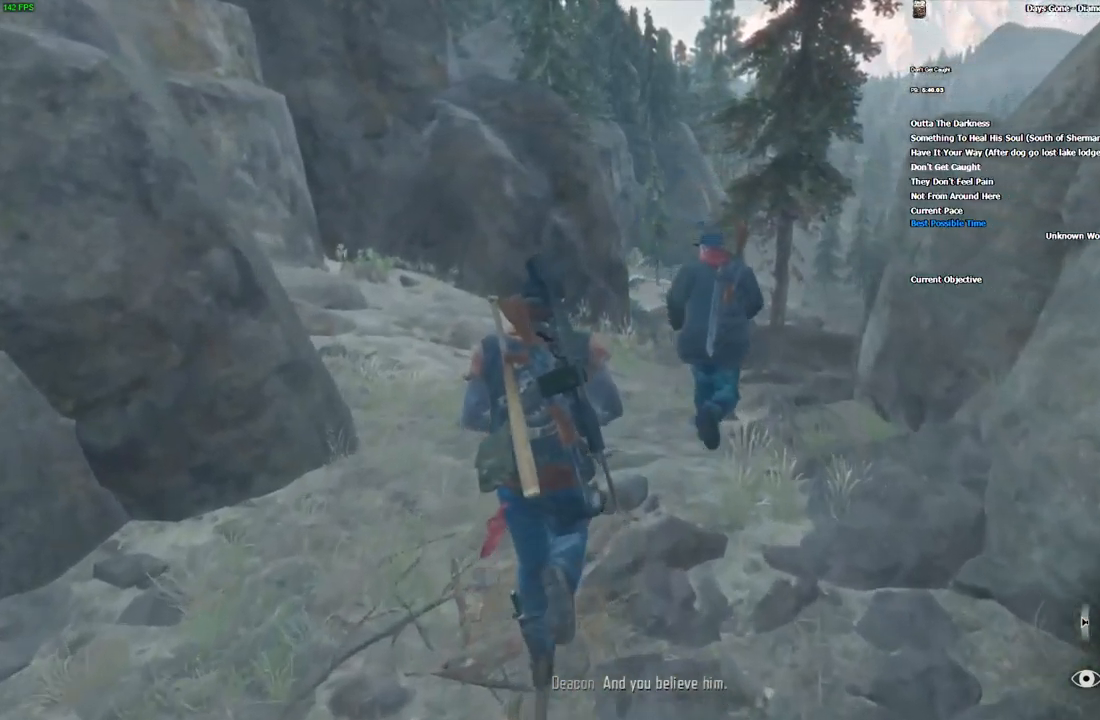
{"keys": ["d", "w"], "mouse": [], "events": [[450, "d", "down"]]}
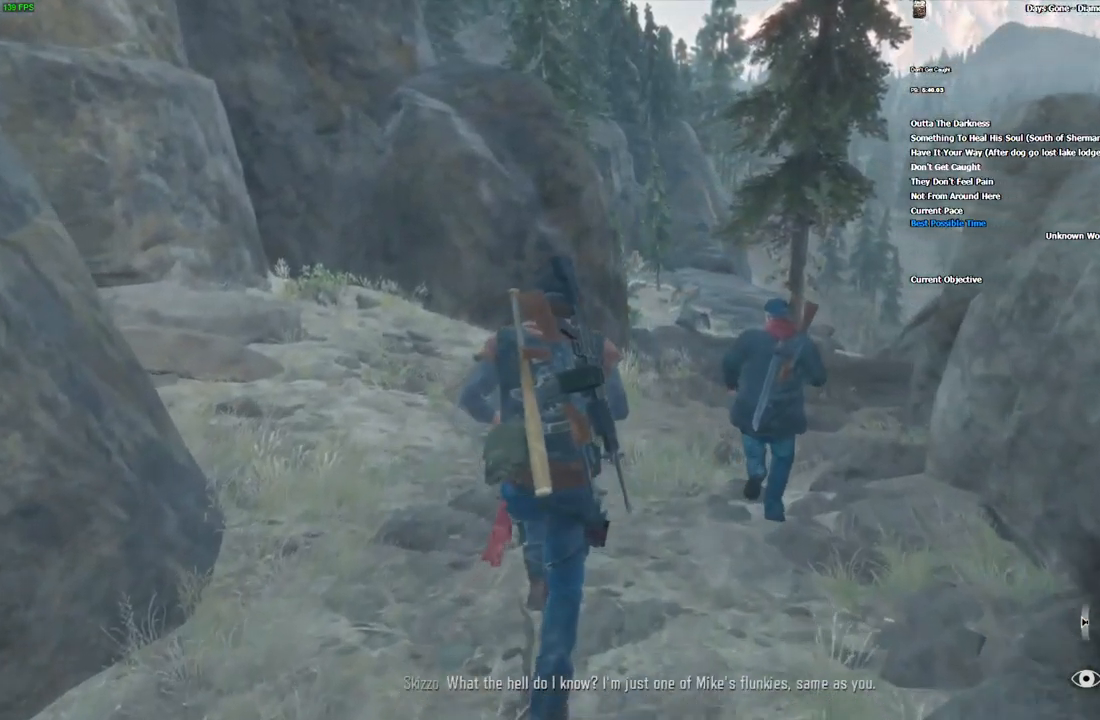
{"keys": ["w"], "mouse": [], "events": [[50, "d", "up"], [333, "d", "down"], [450, "d", "up"]]}
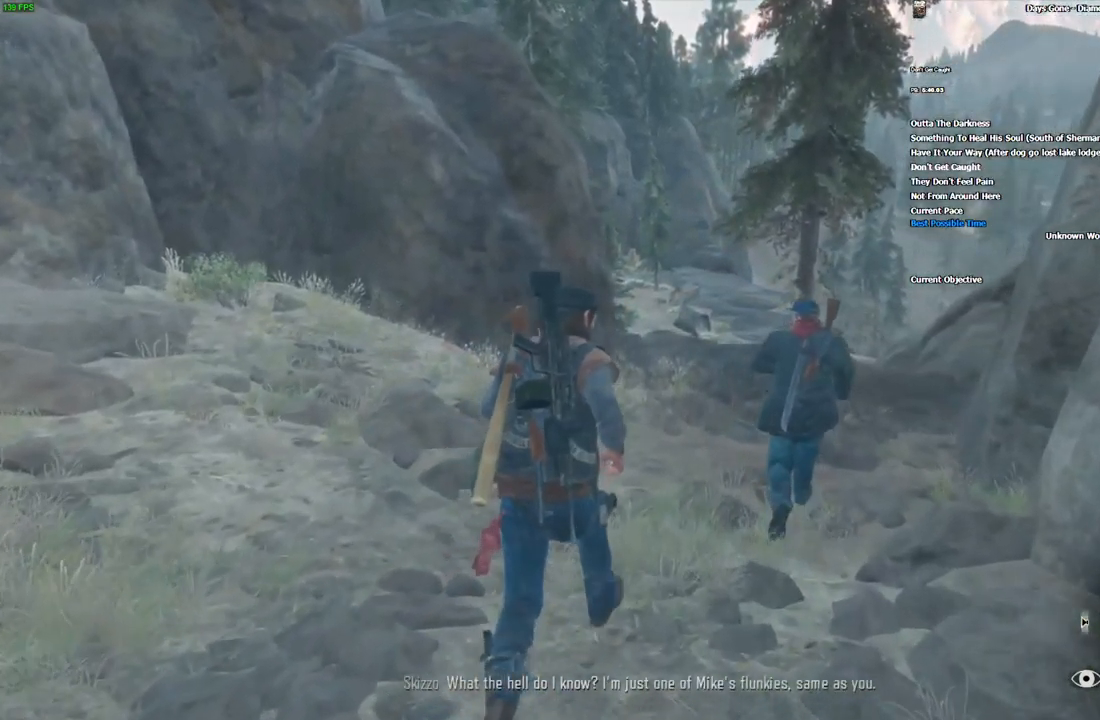
{"keys": ["w"], "mouse": [], "events": [[166, "d", "down"], [250, "d", "up"]]}
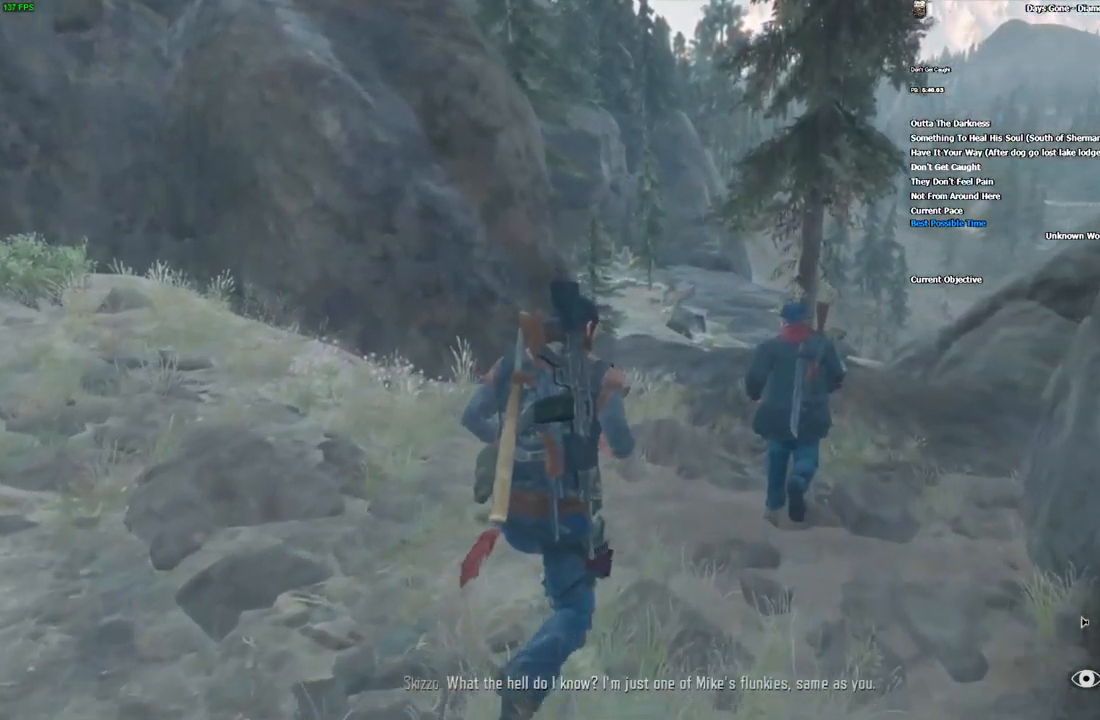
{"keys": ["w"], "mouse": [], "events": [[399, "d", "down"], [516, "d", "up"]]}
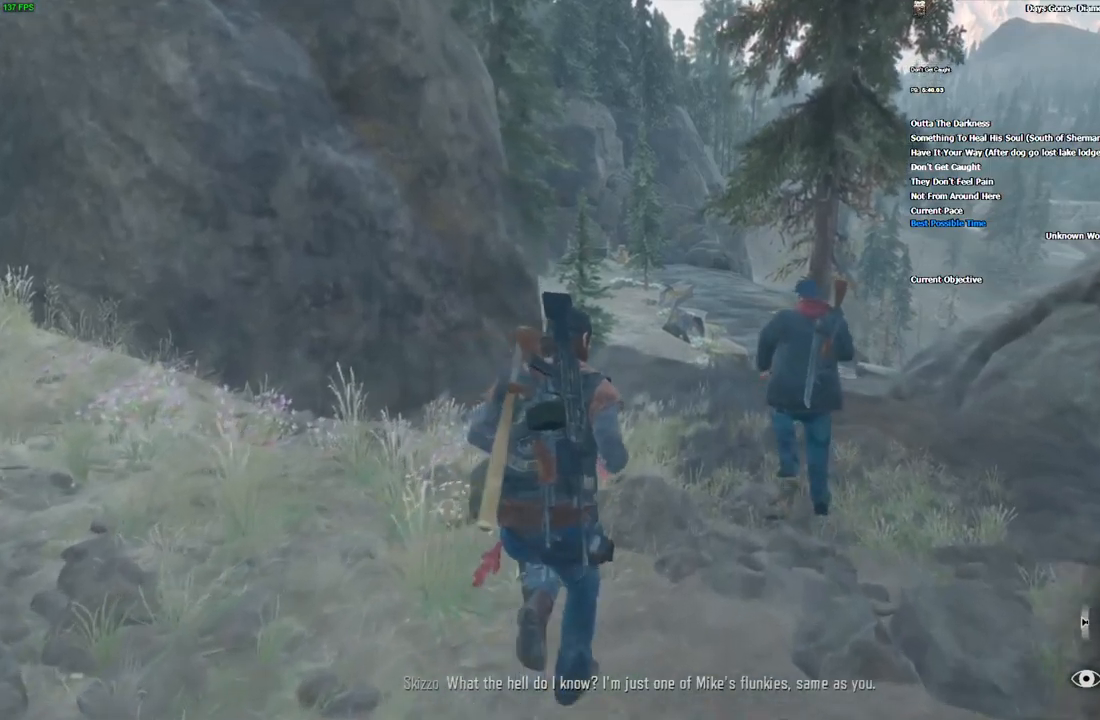
{"keys": ["w"], "mouse": [], "events": []}
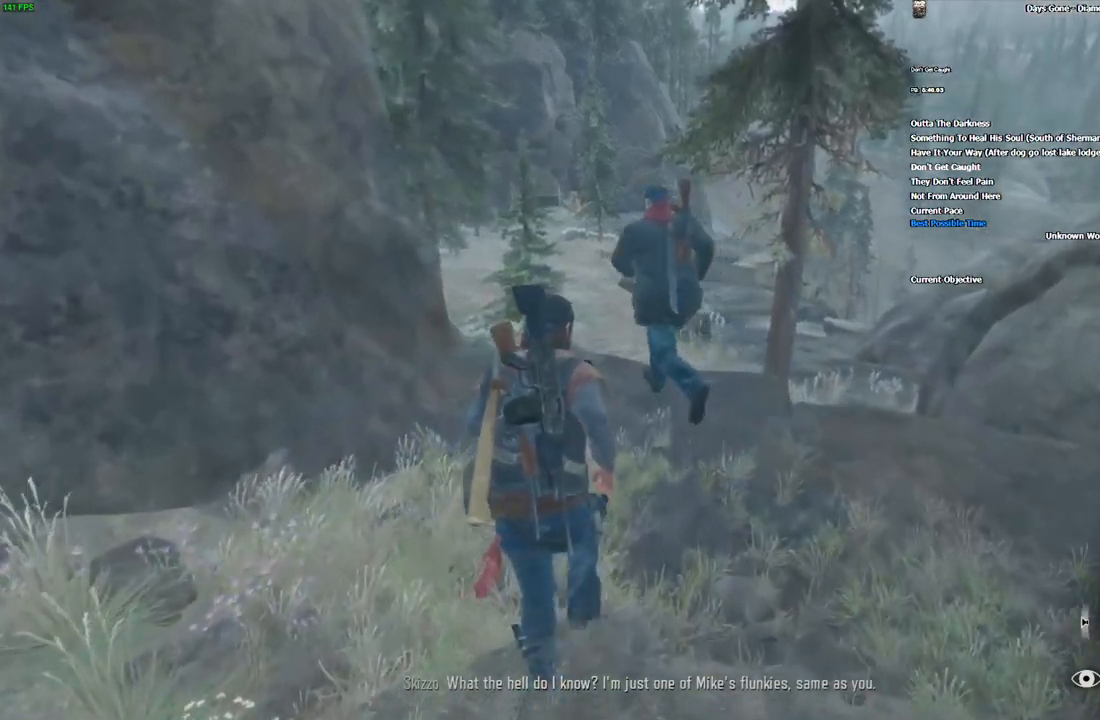
{"keys": ["w"], "mouse": [], "events": []}
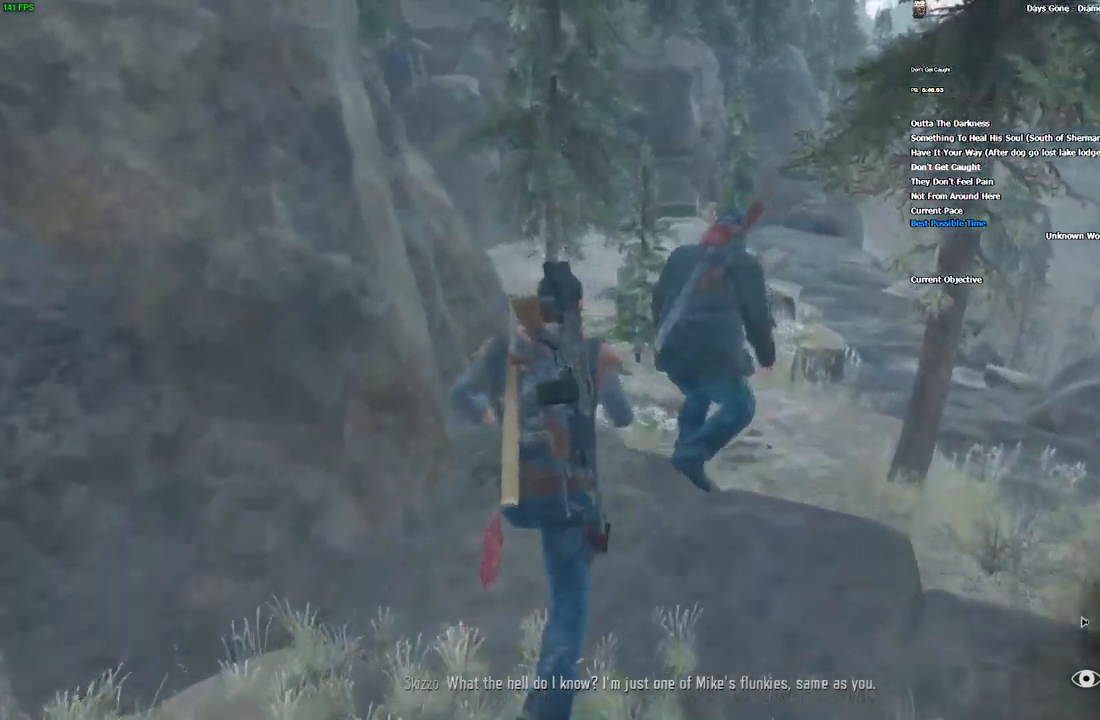
{"keys": ["w"], "mouse": [], "events": []}
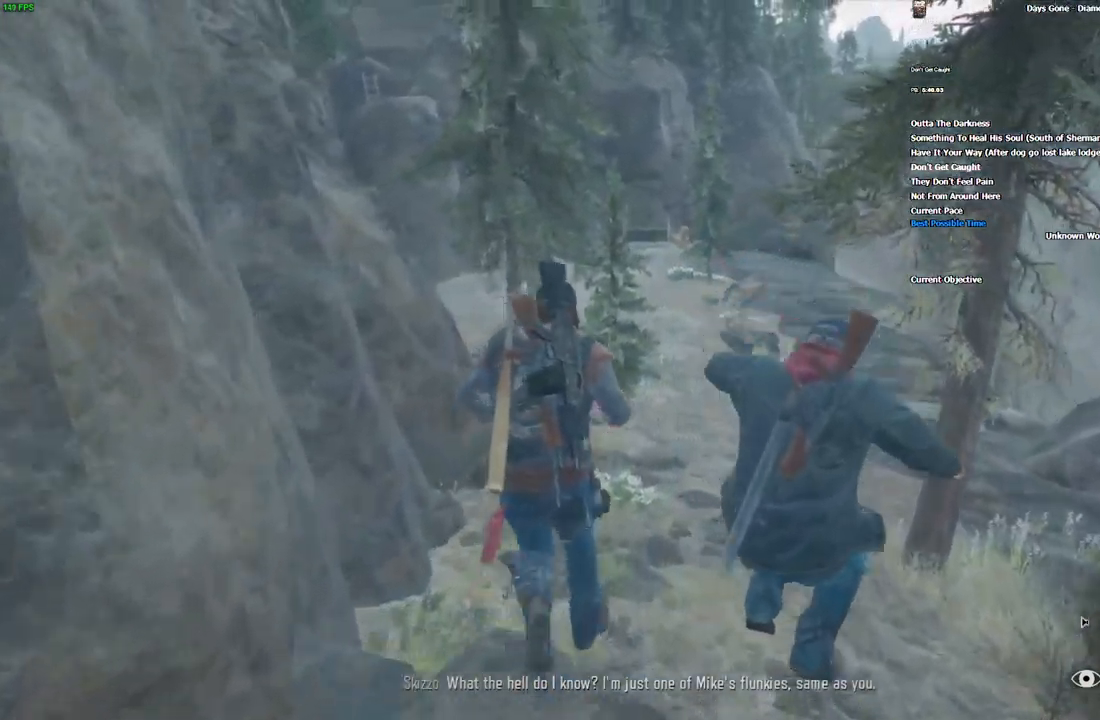
{"keys": ["w"], "mouse": [], "events": []}
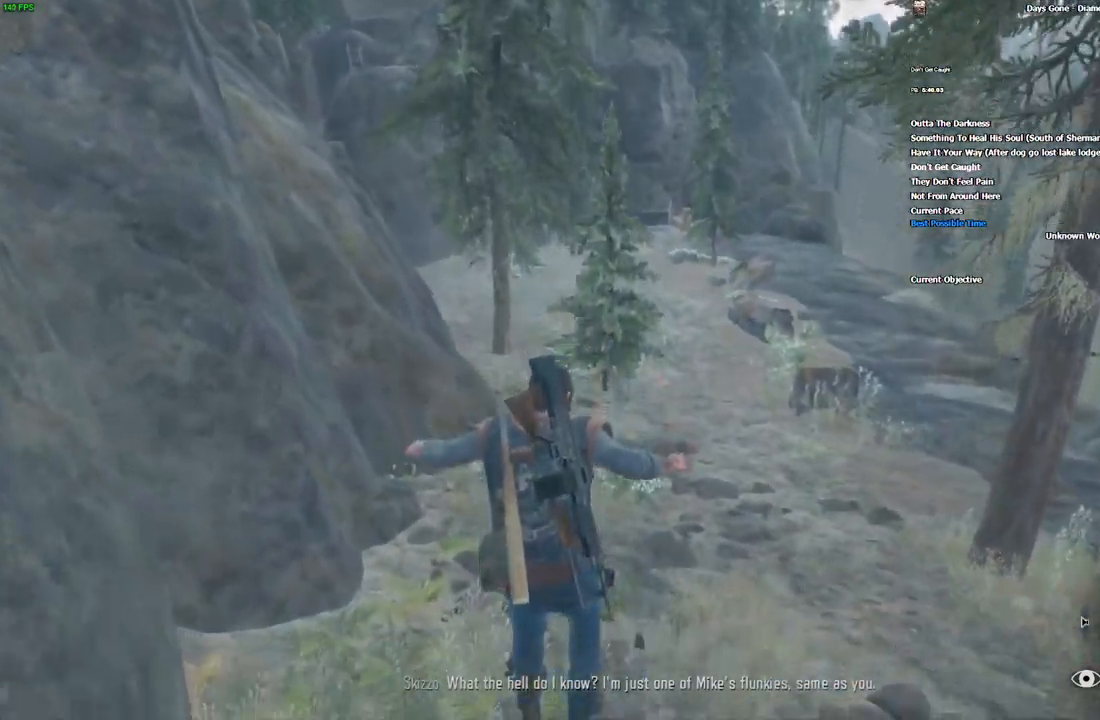
{"keys": ["w"], "mouse": [], "events": []}
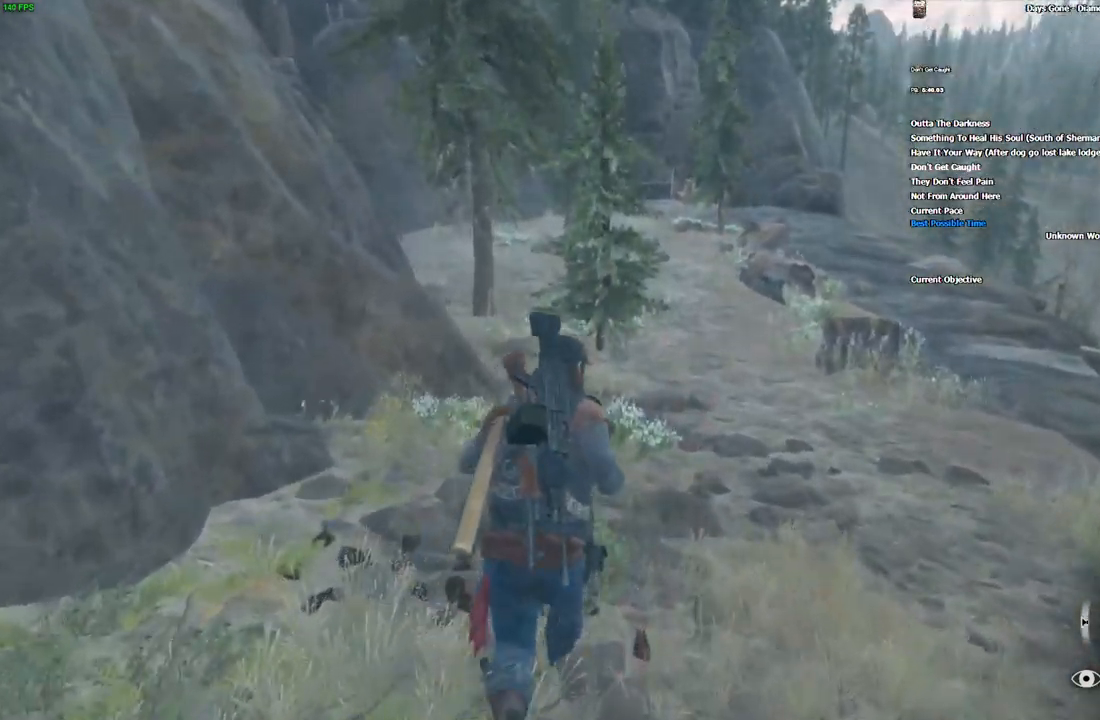
{"keys": ["w"], "mouse": [], "events": []}
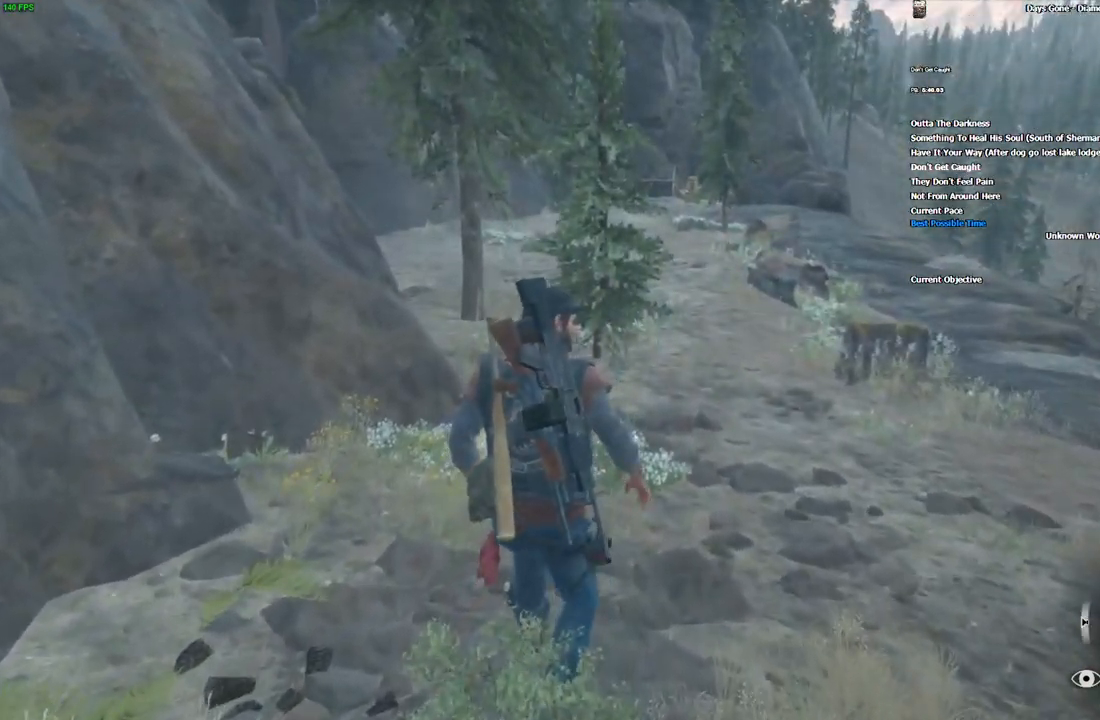
{"keys": ["w"], "mouse": [], "events": []}
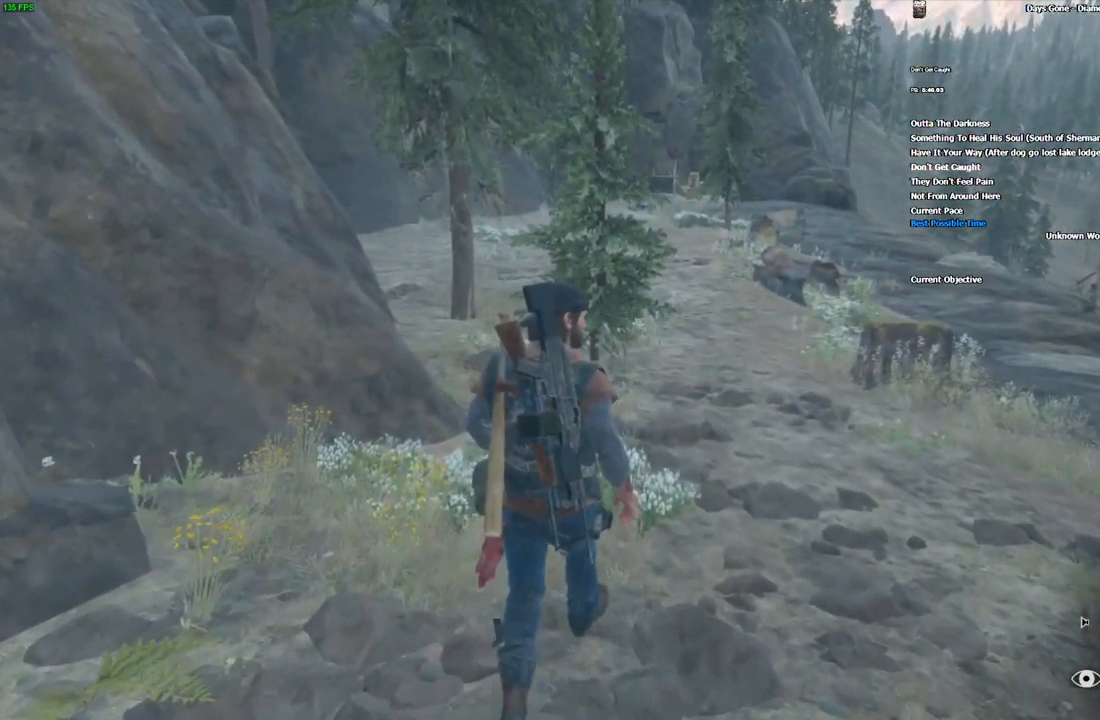
{"keys": ["w"], "mouse": [], "events": []}
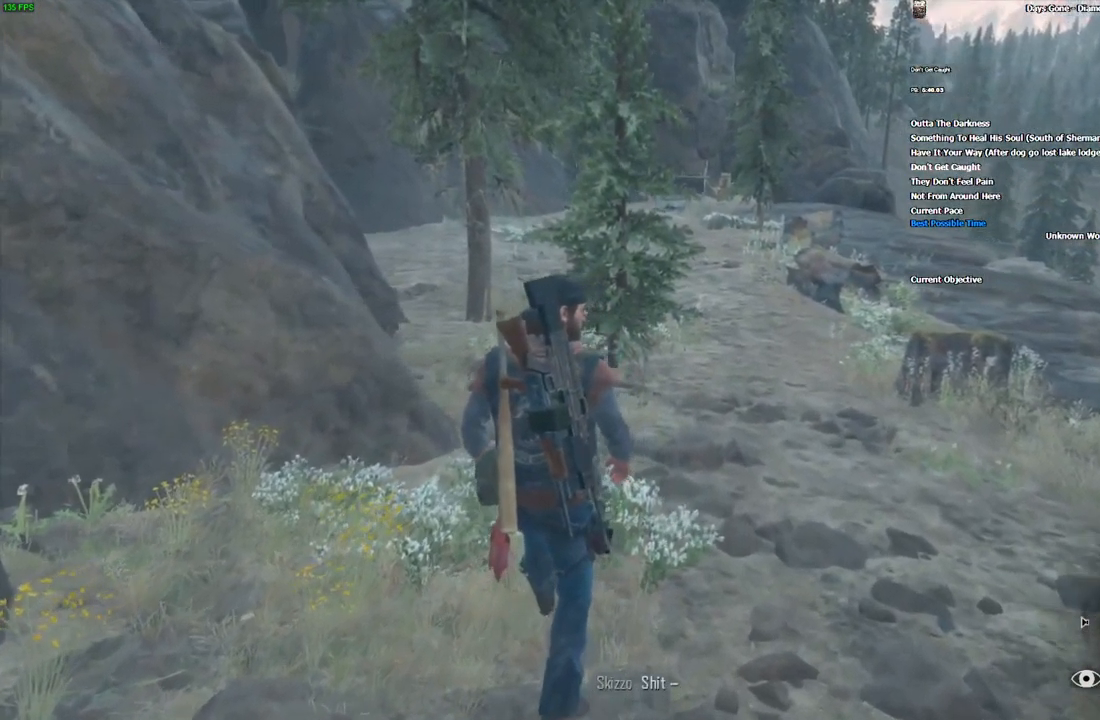
{"keys": ["w"], "mouse": [], "events": []}
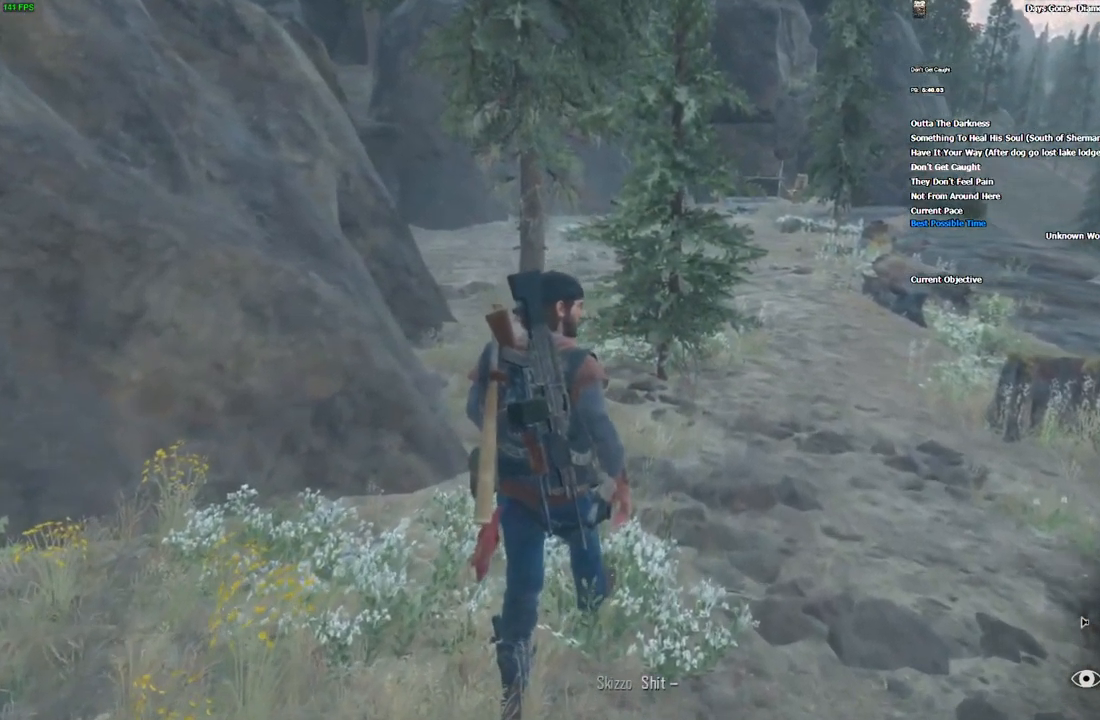
{"keys": ["w"], "mouse": [], "events": []}
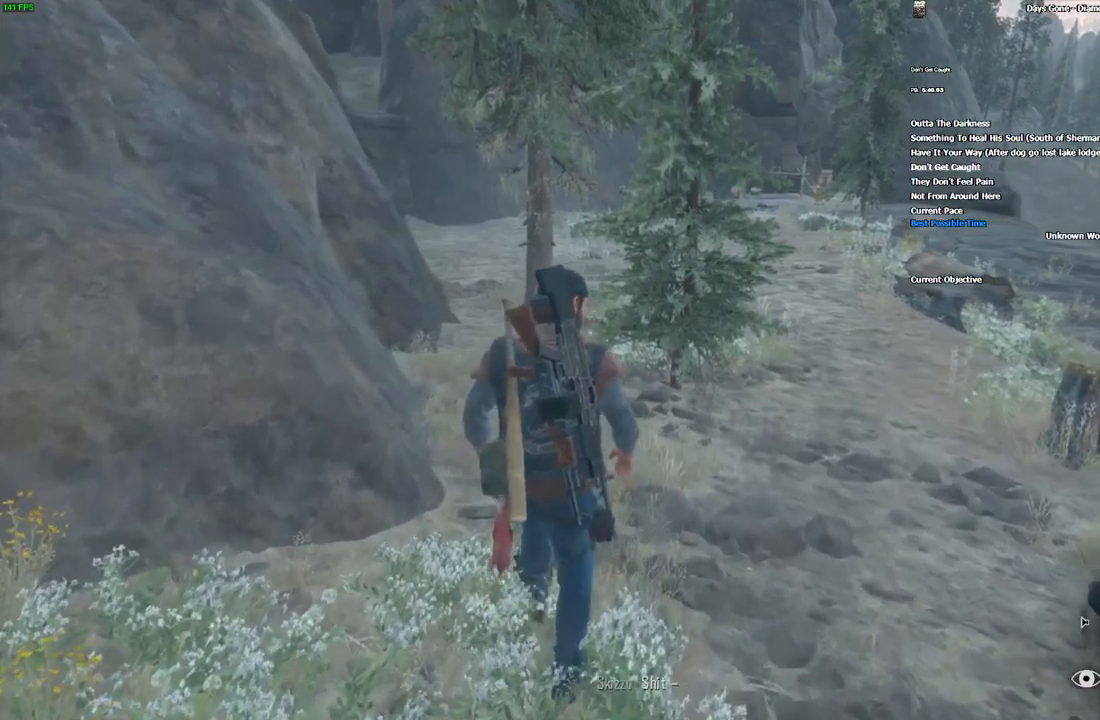
{"keys": ["shift", "w"], "mouse": [], "events": [[167, "shift", "down"]]}
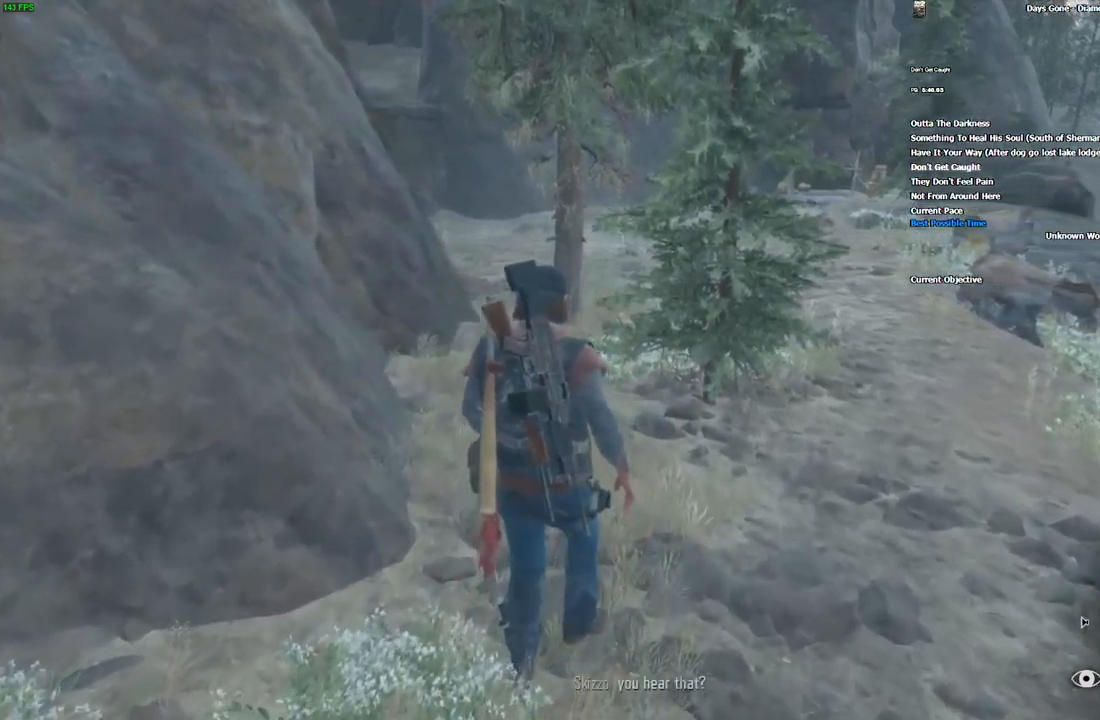
{"keys": ["w"], "mouse": [], "events": [[84, "shift", "up"], [250, "mouse_left", "down"], [350, "mouse_left", "up"]]}